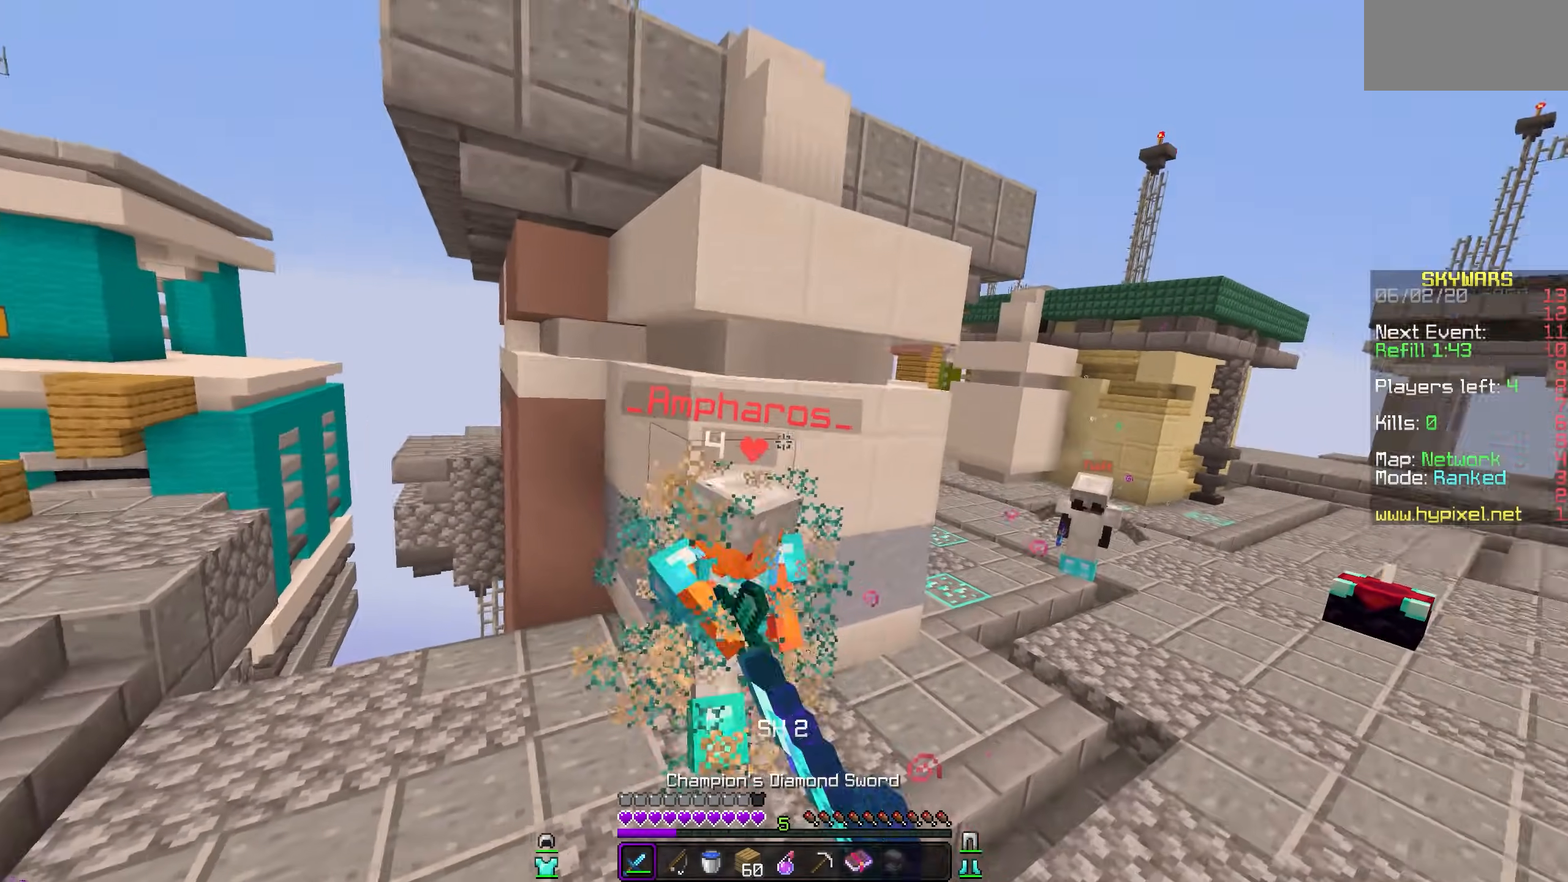
Gameplay with keyboard and mouse; each line is a JSON object with the keys and mouse buttons held at the frame after it. "events" lists presses ("down") and releases ("up") of "mouse_left" and "mouse_right" between this image and that frame as [ms after this image, input, new state], when the widget could be followed in between. "mouse_left", "mouse_right" = the "left", "right" buttons of the "mouse" list. No other keys are recorded. Fast repeated clicks can show as one long hold. Mouse movement is not recorded.
{"keys": [], "mouse": ["left"], "events": []}
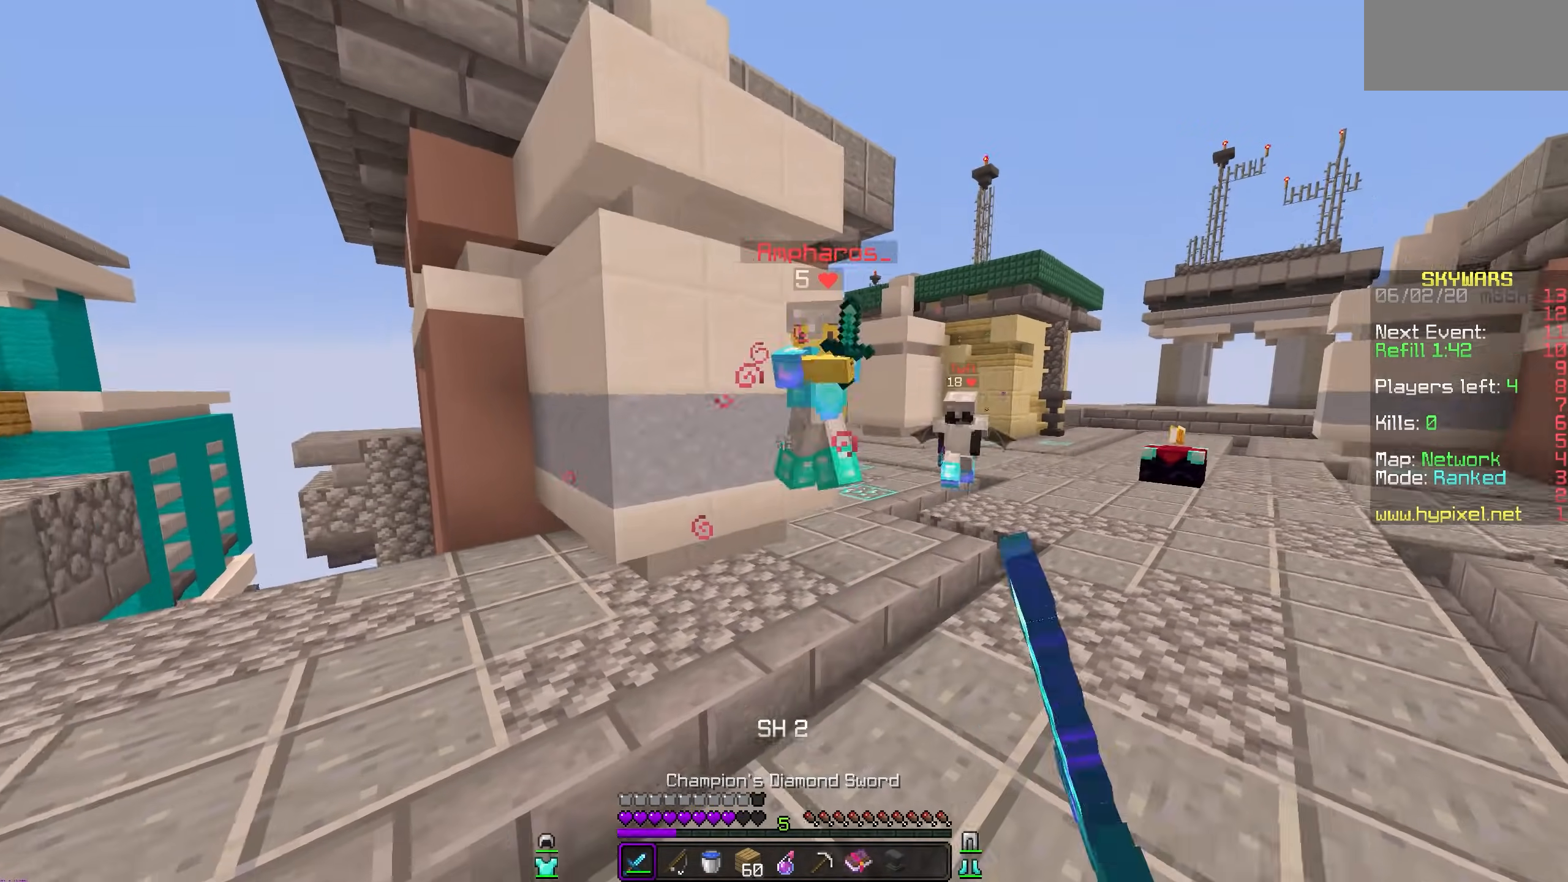
{"keys": [], "mouse": ["left"], "events": [[117, "mouse_left", "up"], [150, "mouse_left", "down"]]}
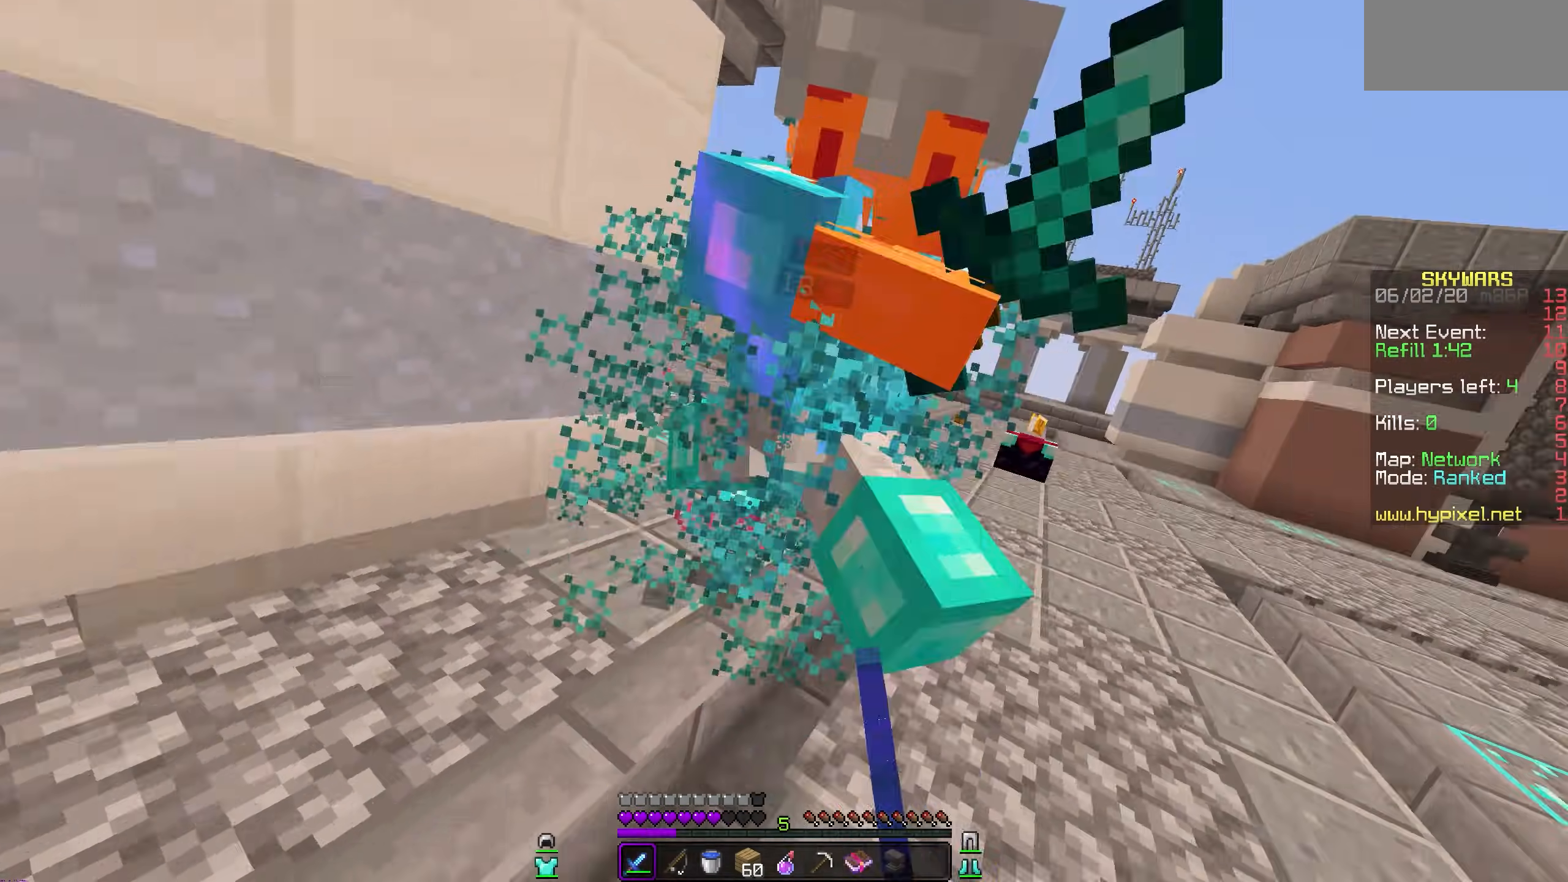
{"keys": [], "mouse": ["left"]}
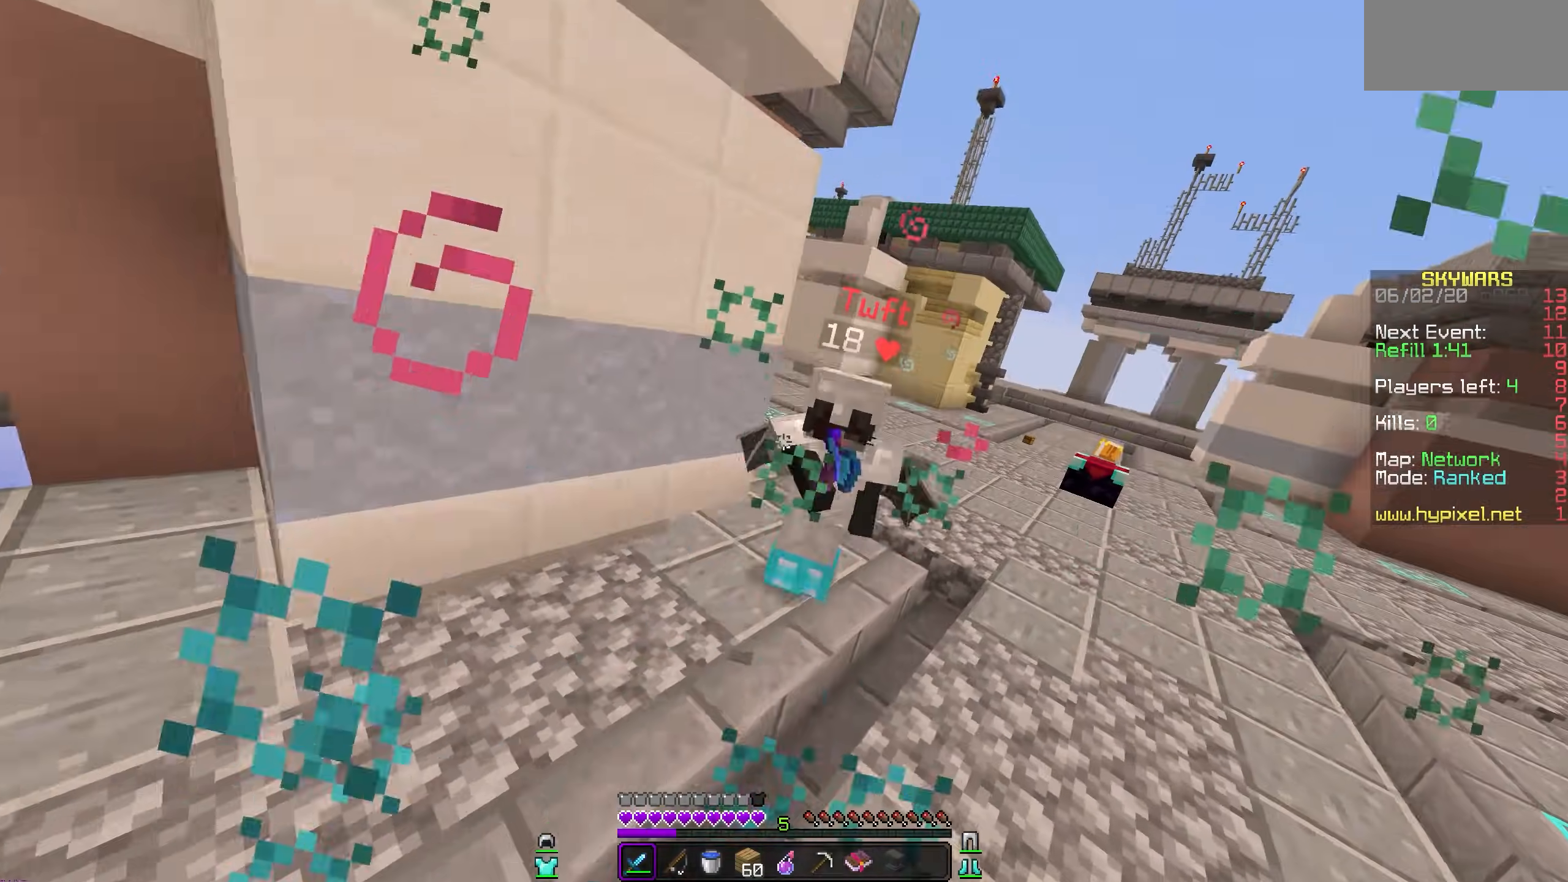
{"keys": [], "mouse": ["left"], "events": []}
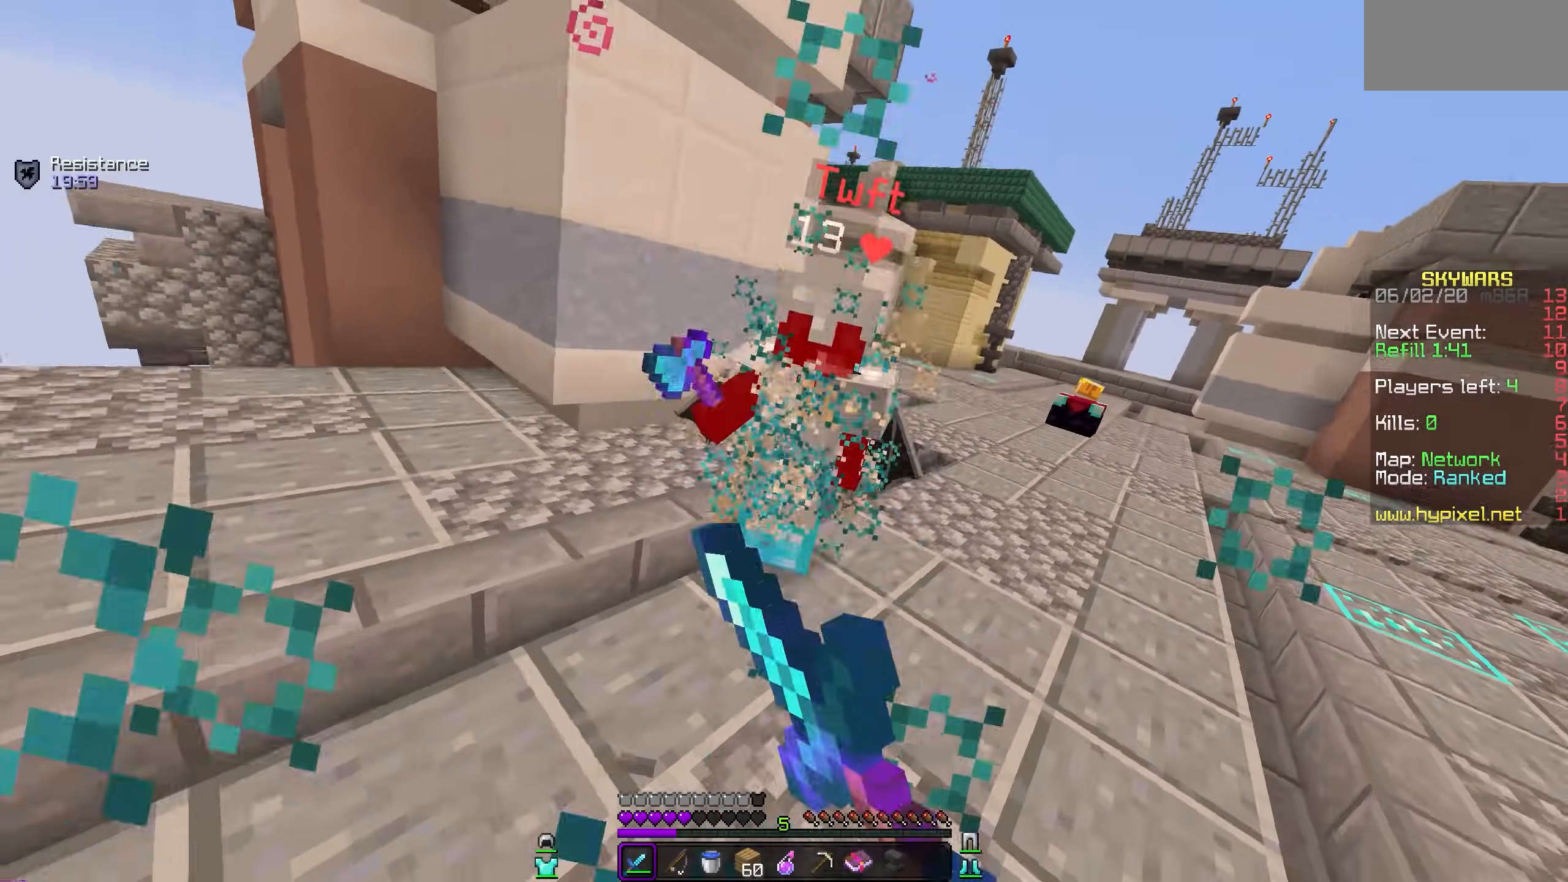
{"keys": [], "mouse": ["left"], "events": []}
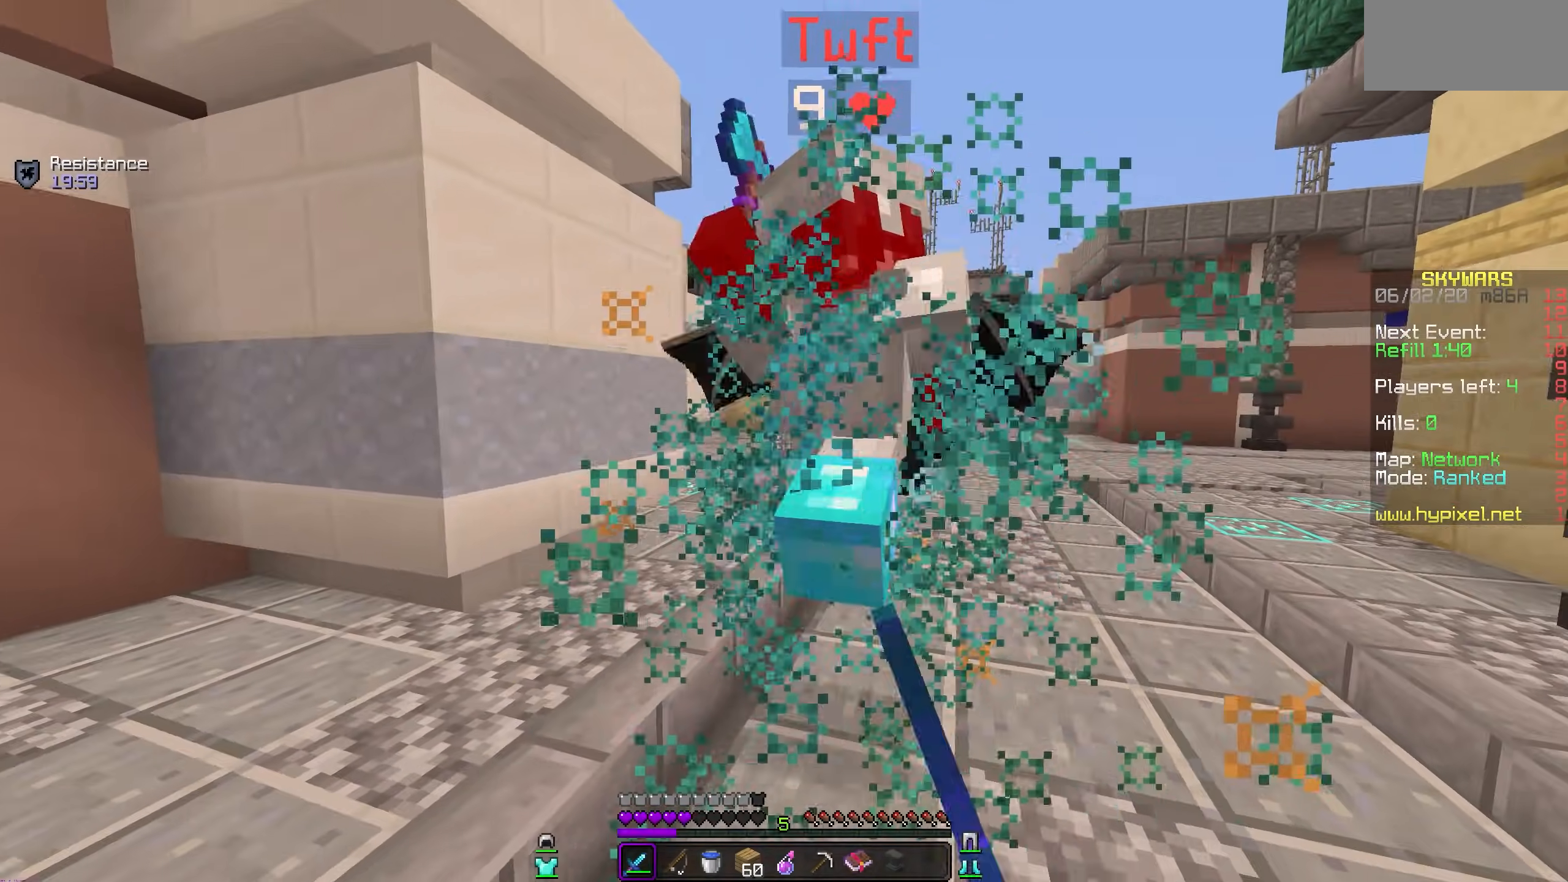
{"keys": [], "mouse": ["left"], "events": []}
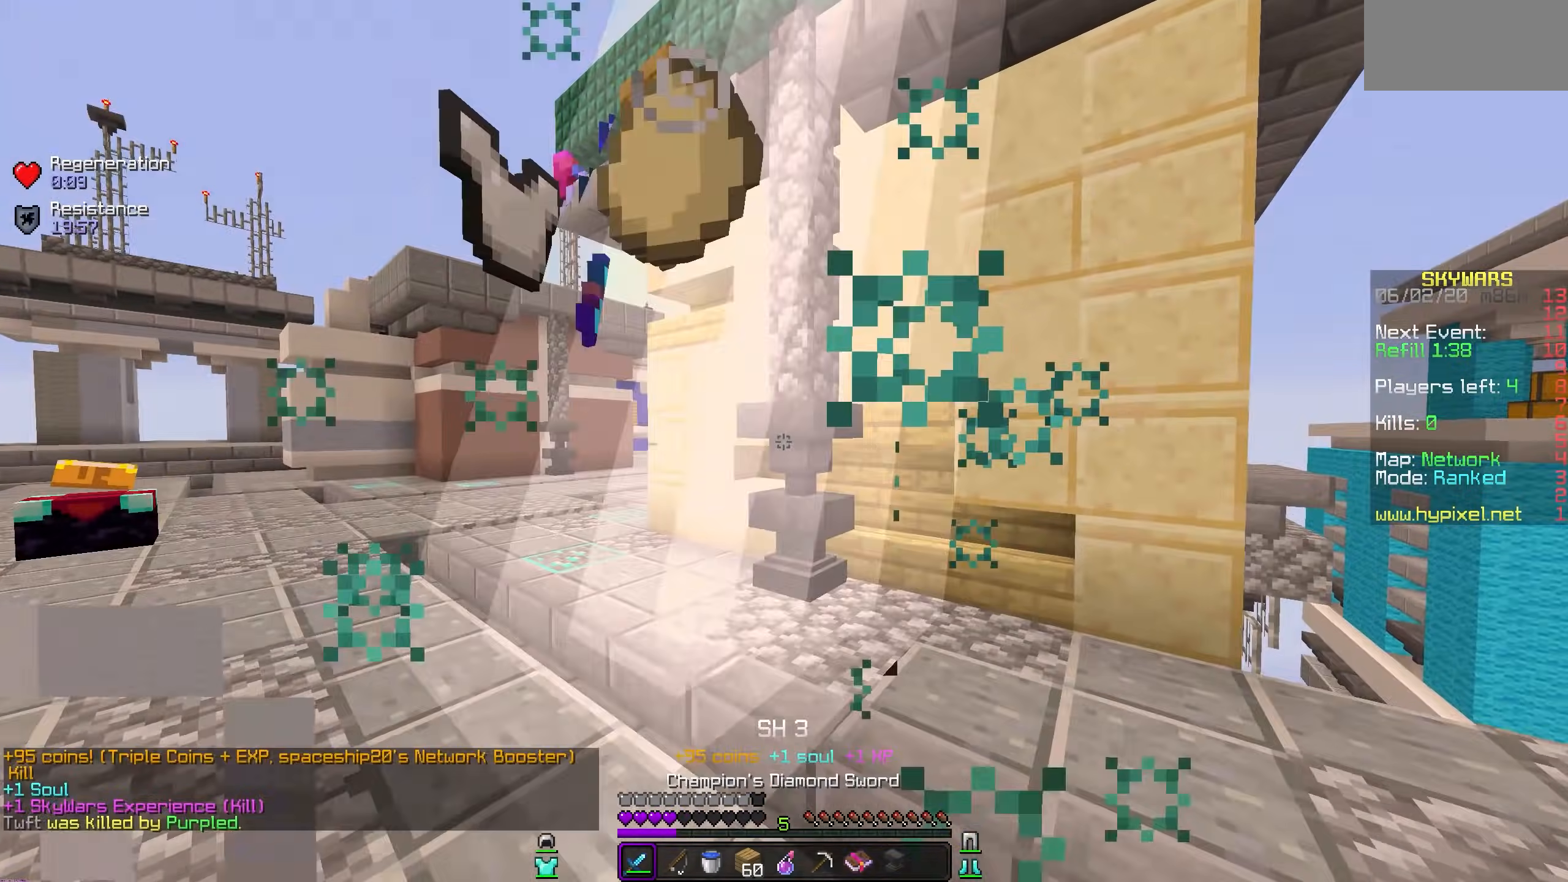
{"keys": [], "mouse": [], "events": [[217, "mouse_left", "up"]]}
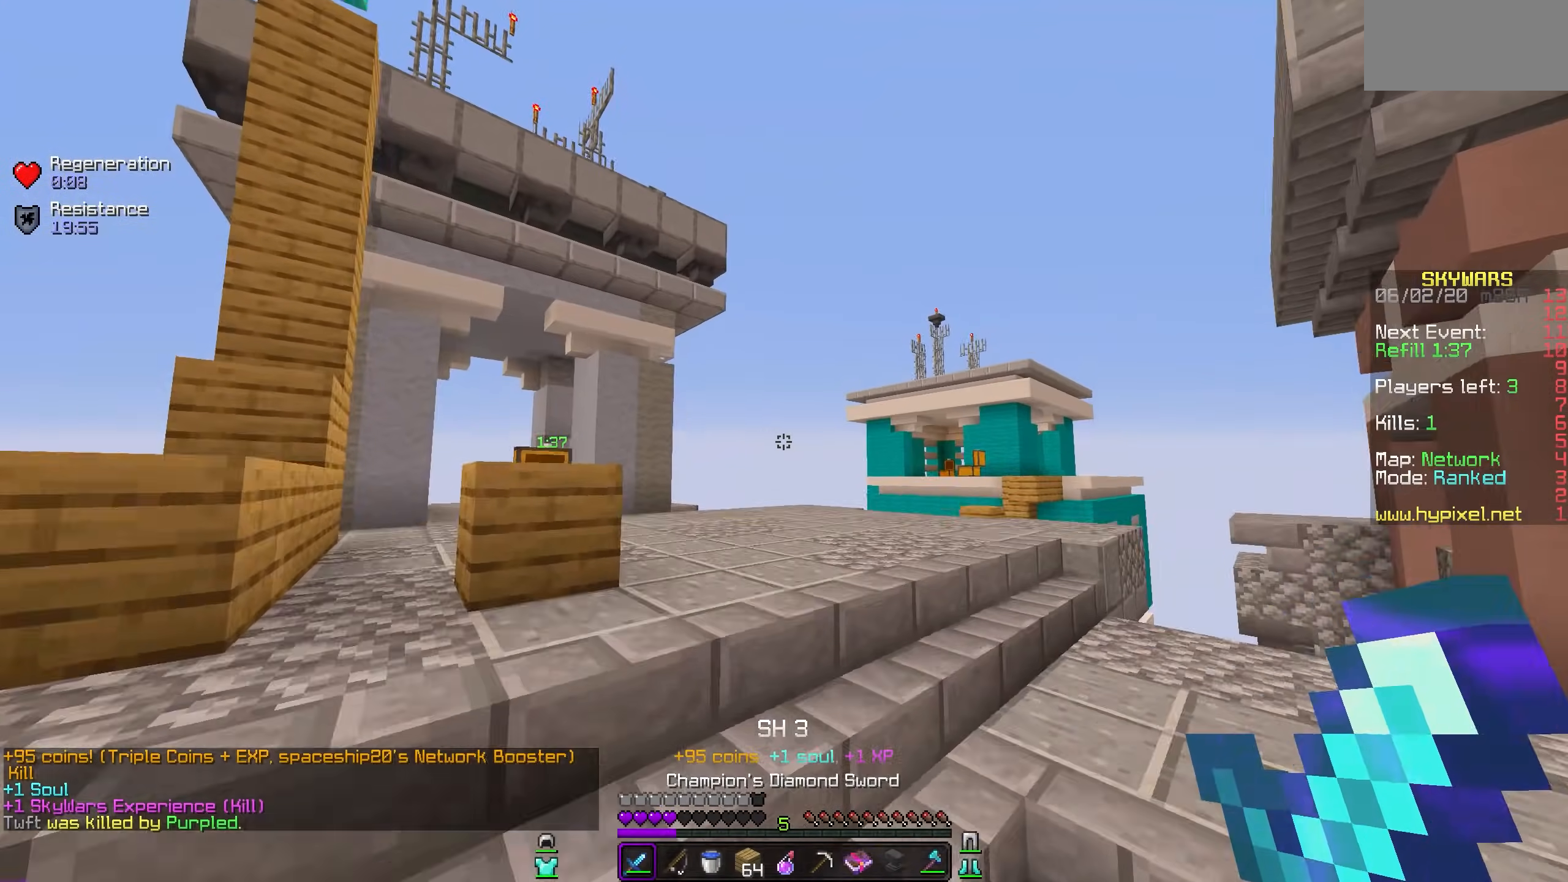
{"keys": [], "mouse": [], "events": []}
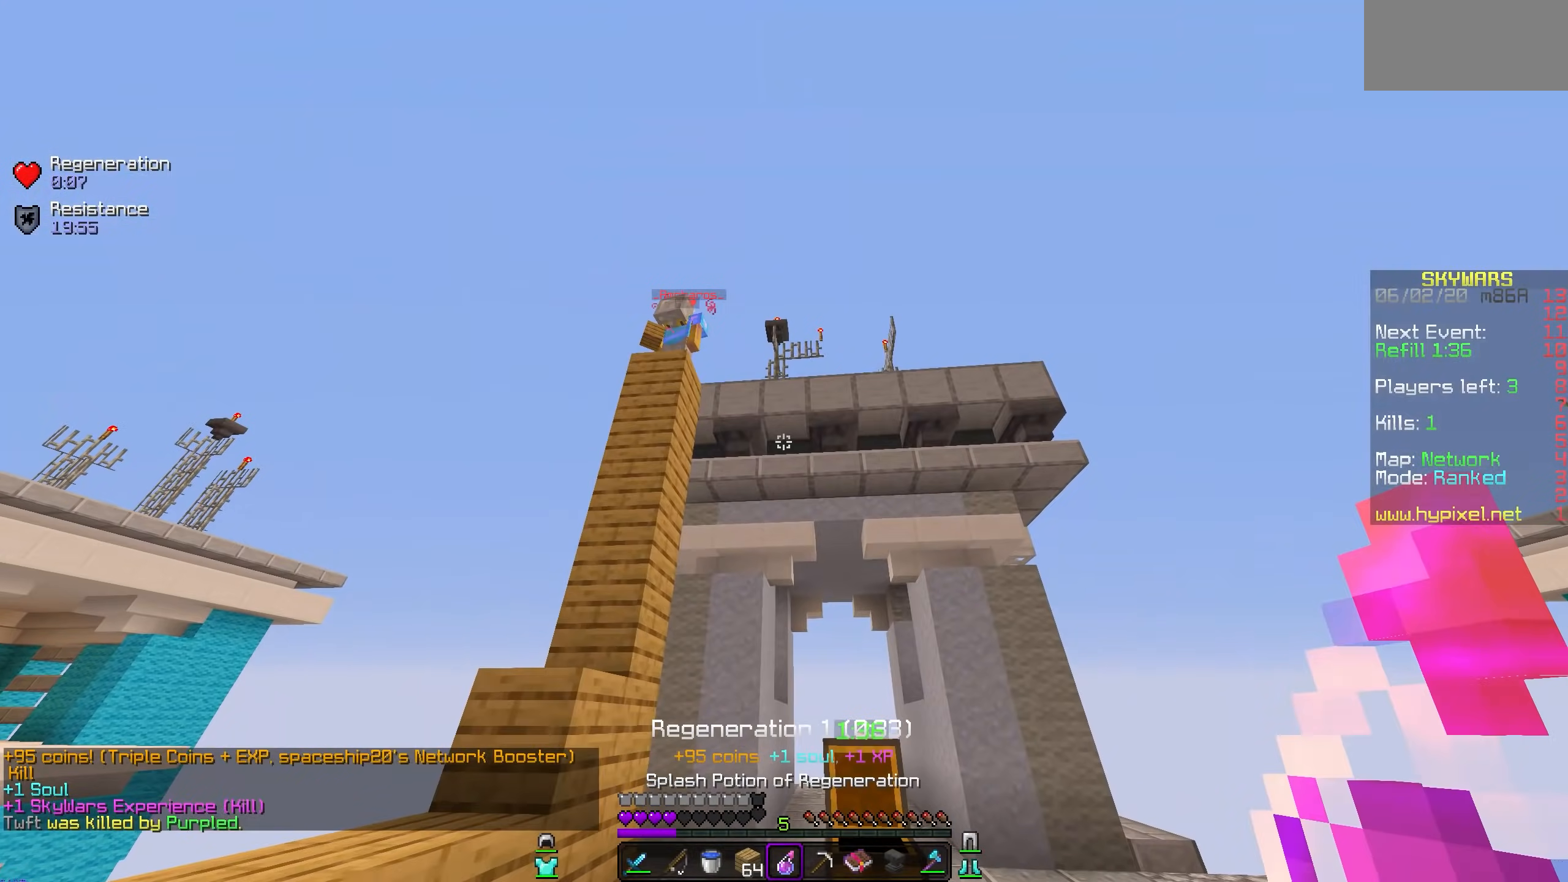
{"keys": [], "mouse": [], "events": []}
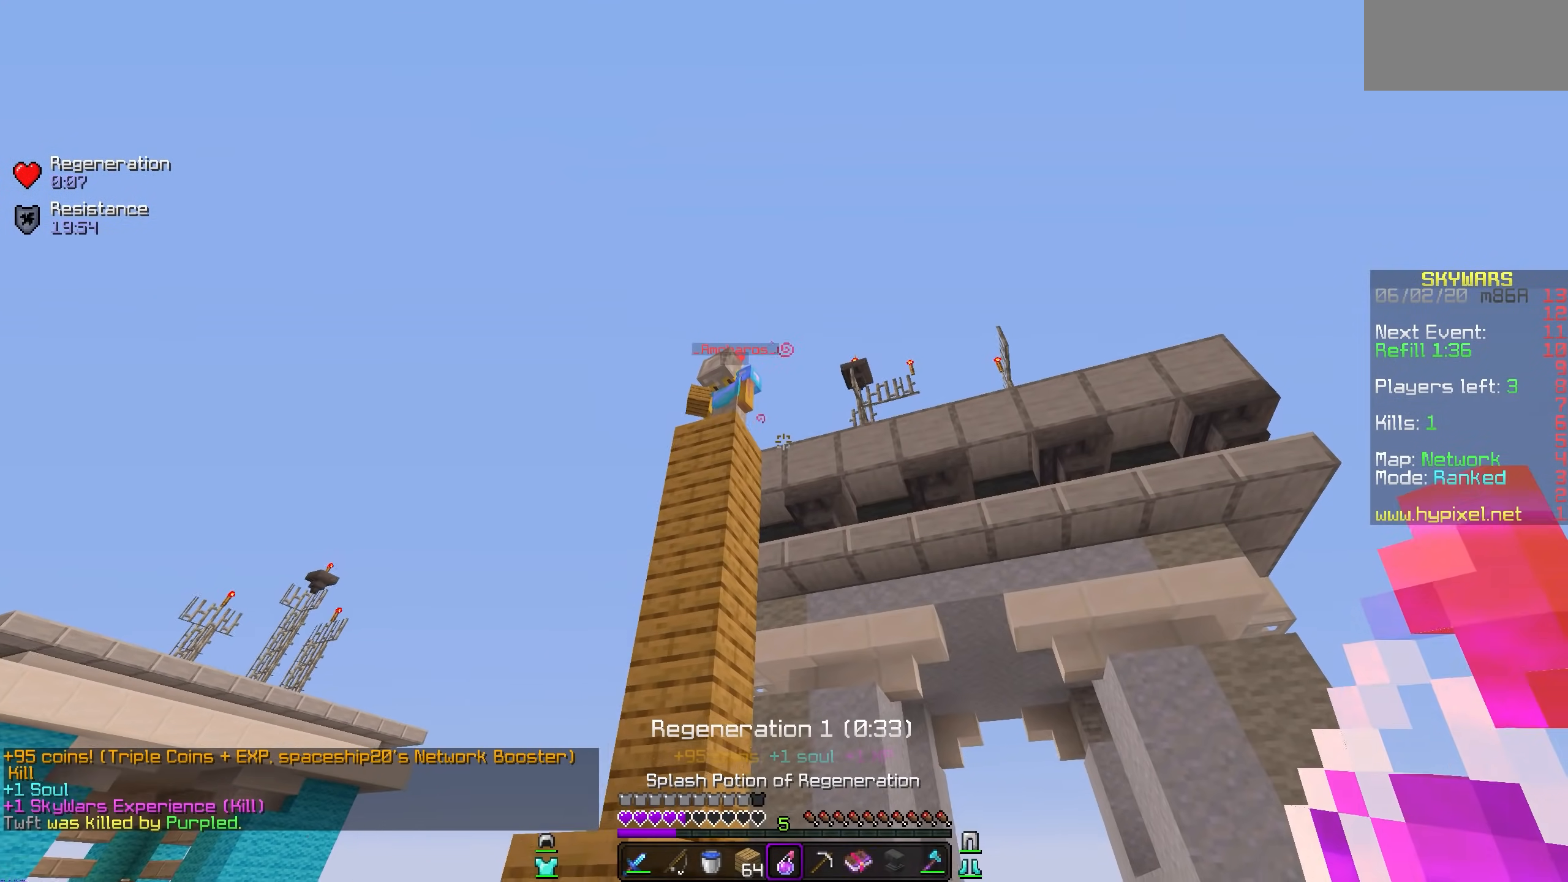
{"keys": [], "mouse": [], "events": [[400, "mouse_right", "down"], [500, "mouse_right", "up"]]}
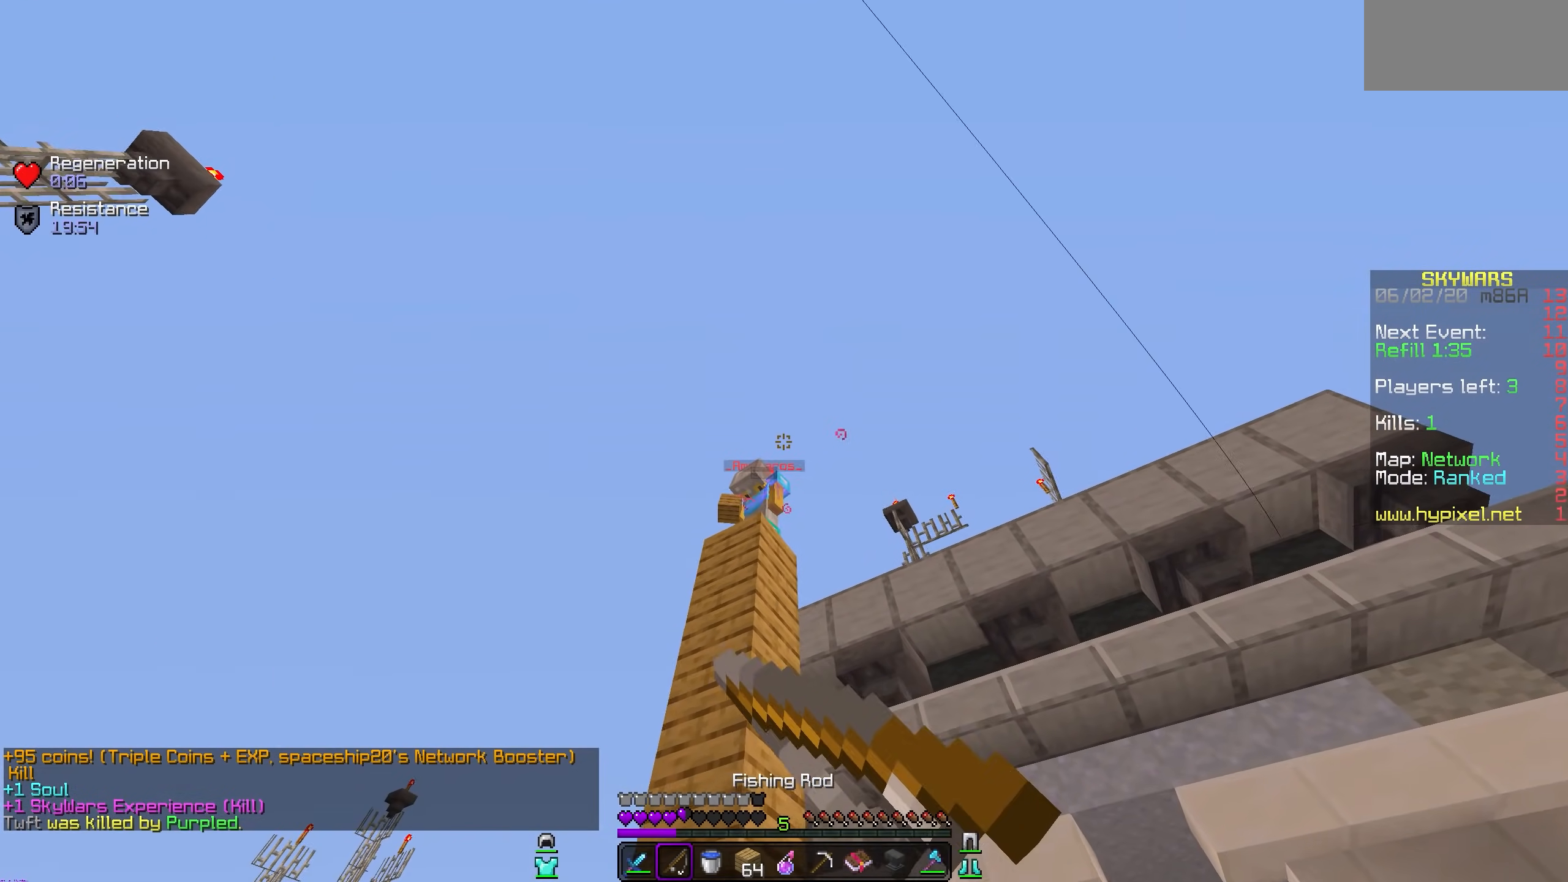
{"keys": [], "mouse": [], "events": []}
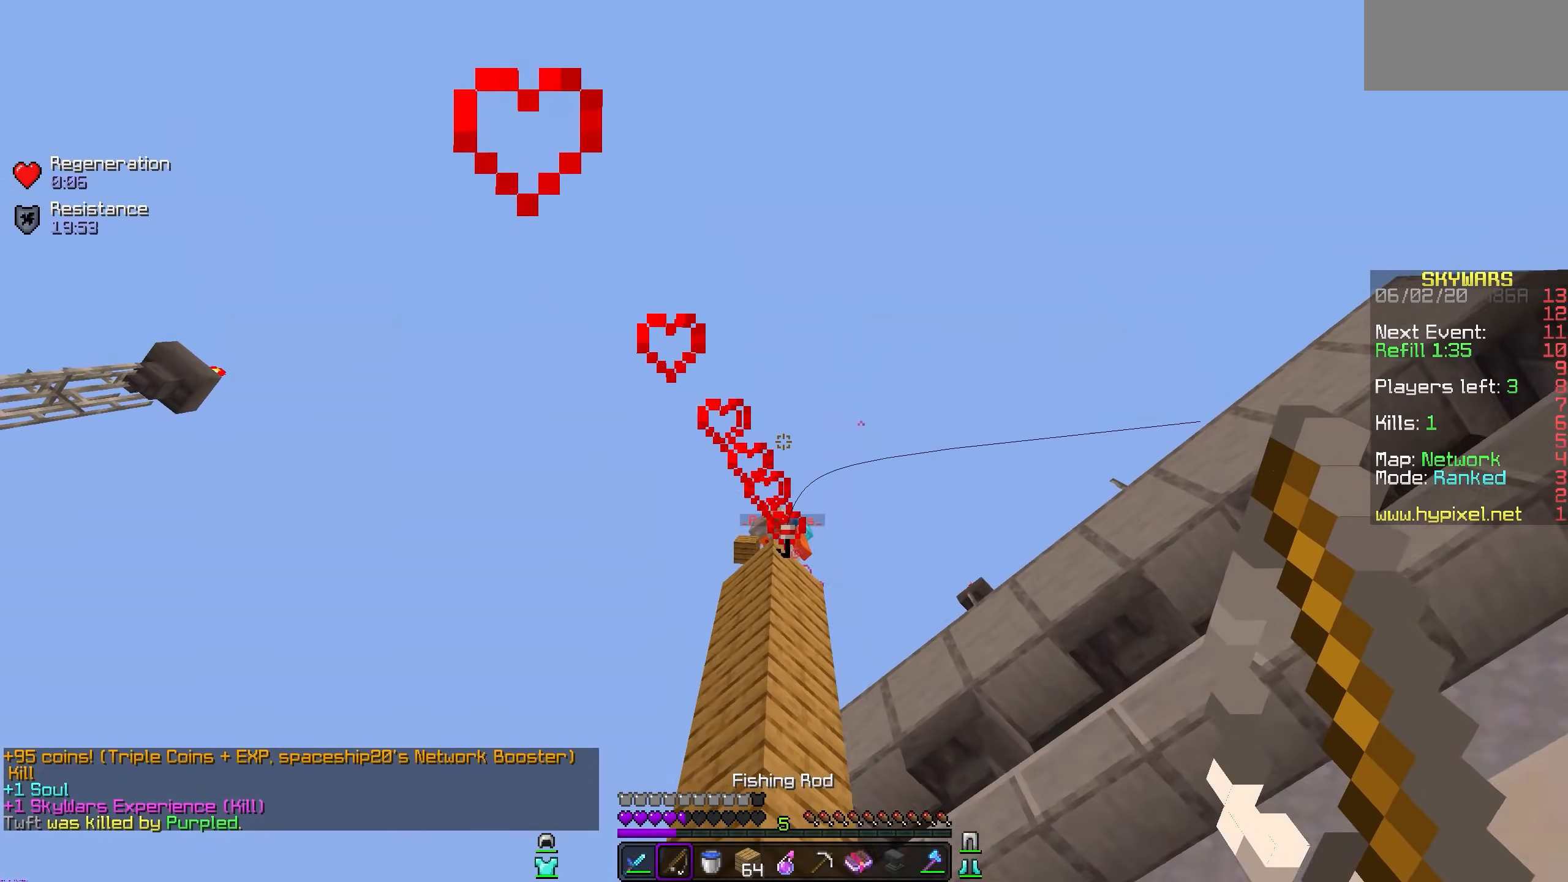
{"keys": [], "mouse": [], "events": [[100, "mouse_right", "down"], [283, "mouse_right", "up"]]}
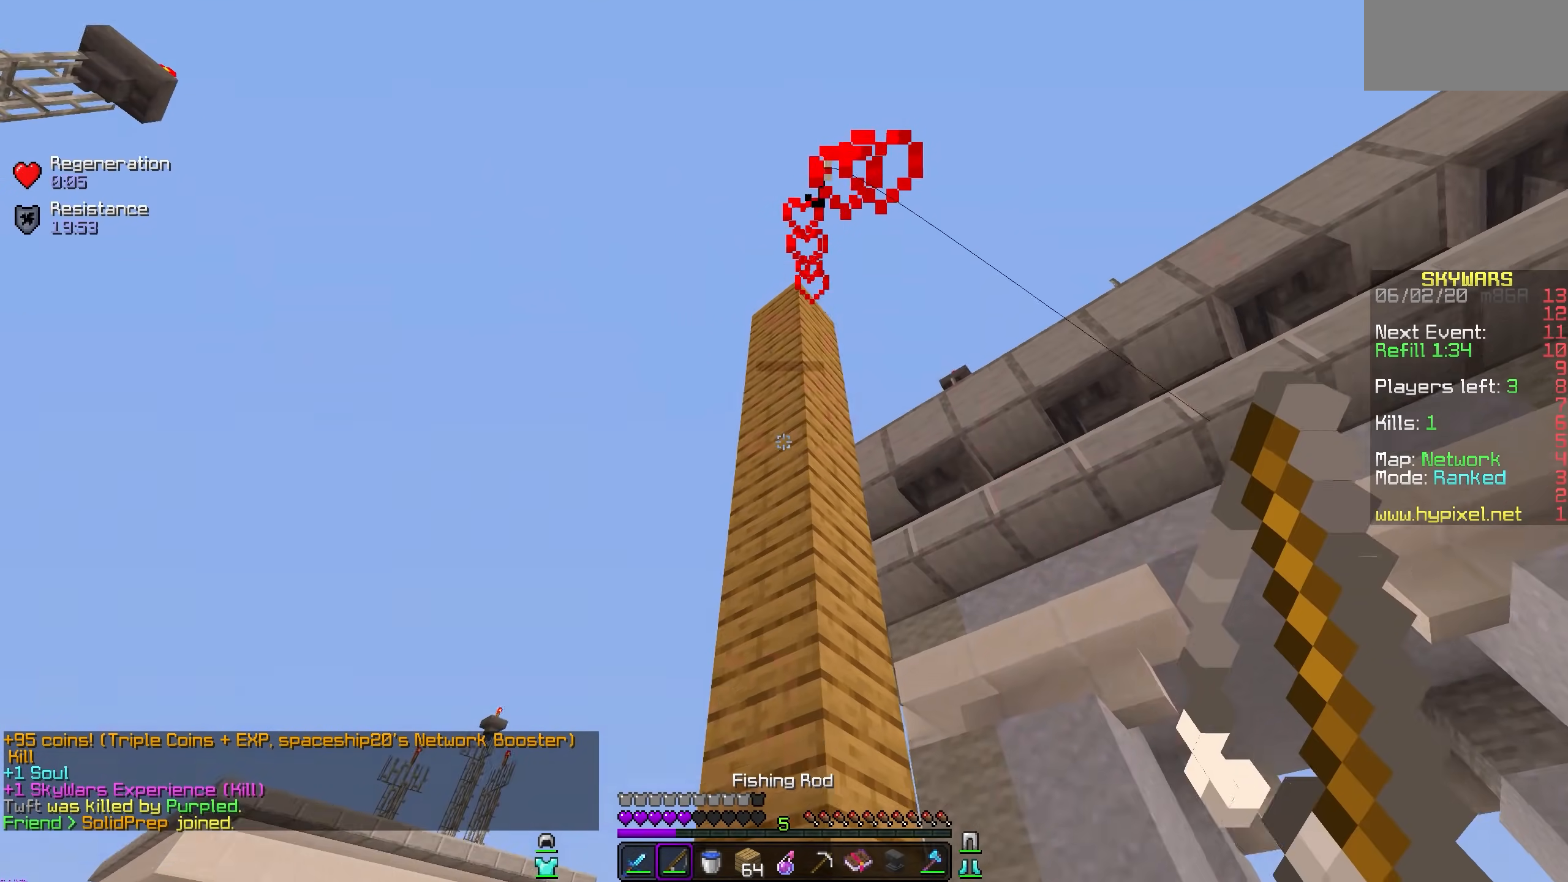
{"keys": [], "mouse": [], "events": []}
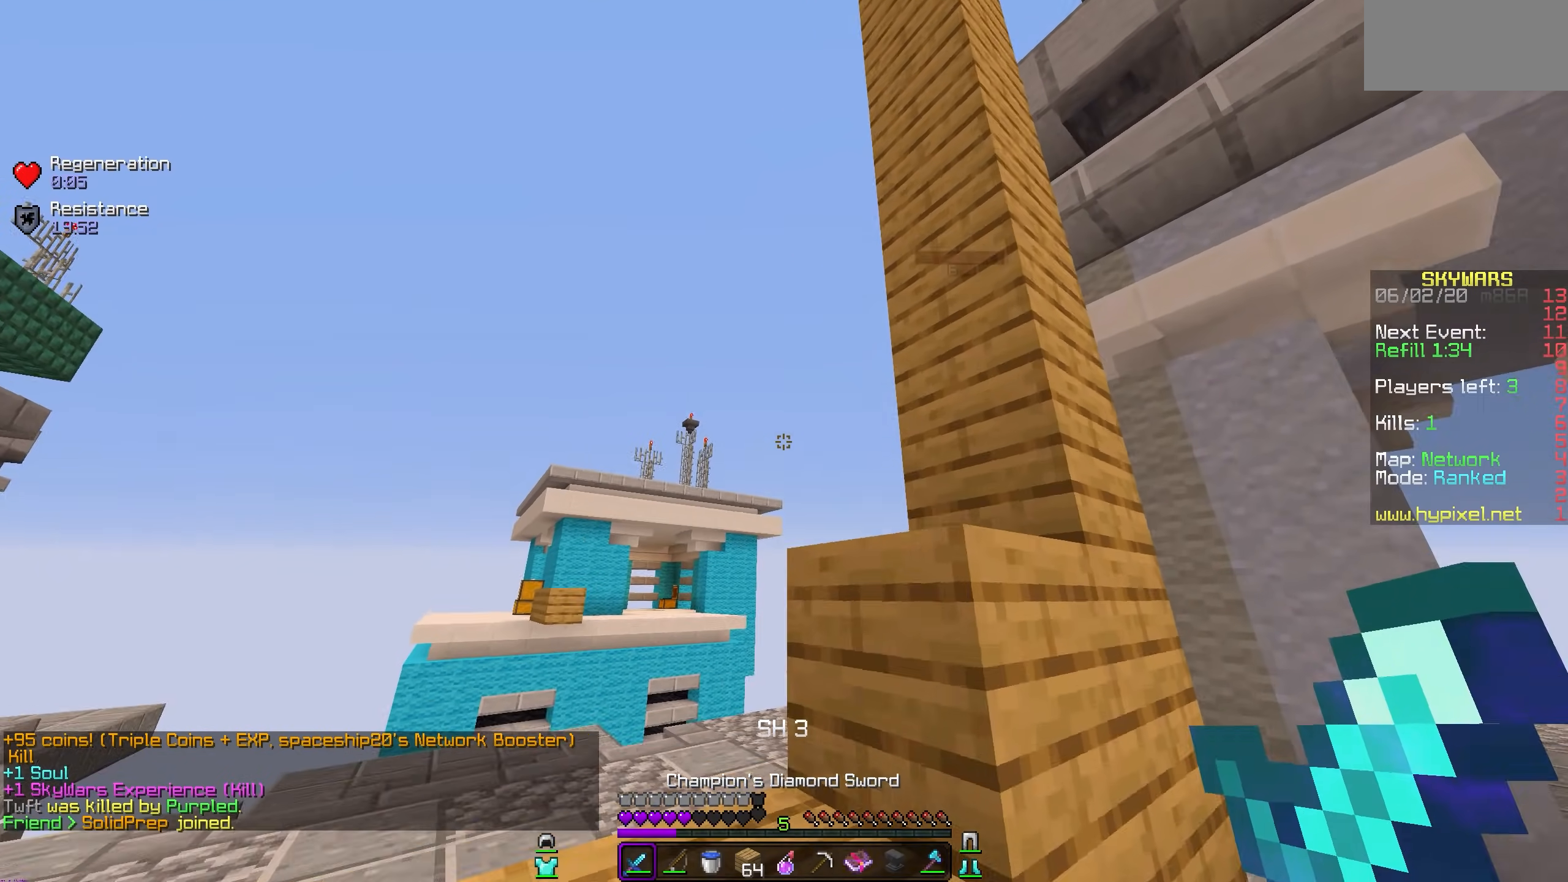
{"keys": [], "mouse": [], "events": []}
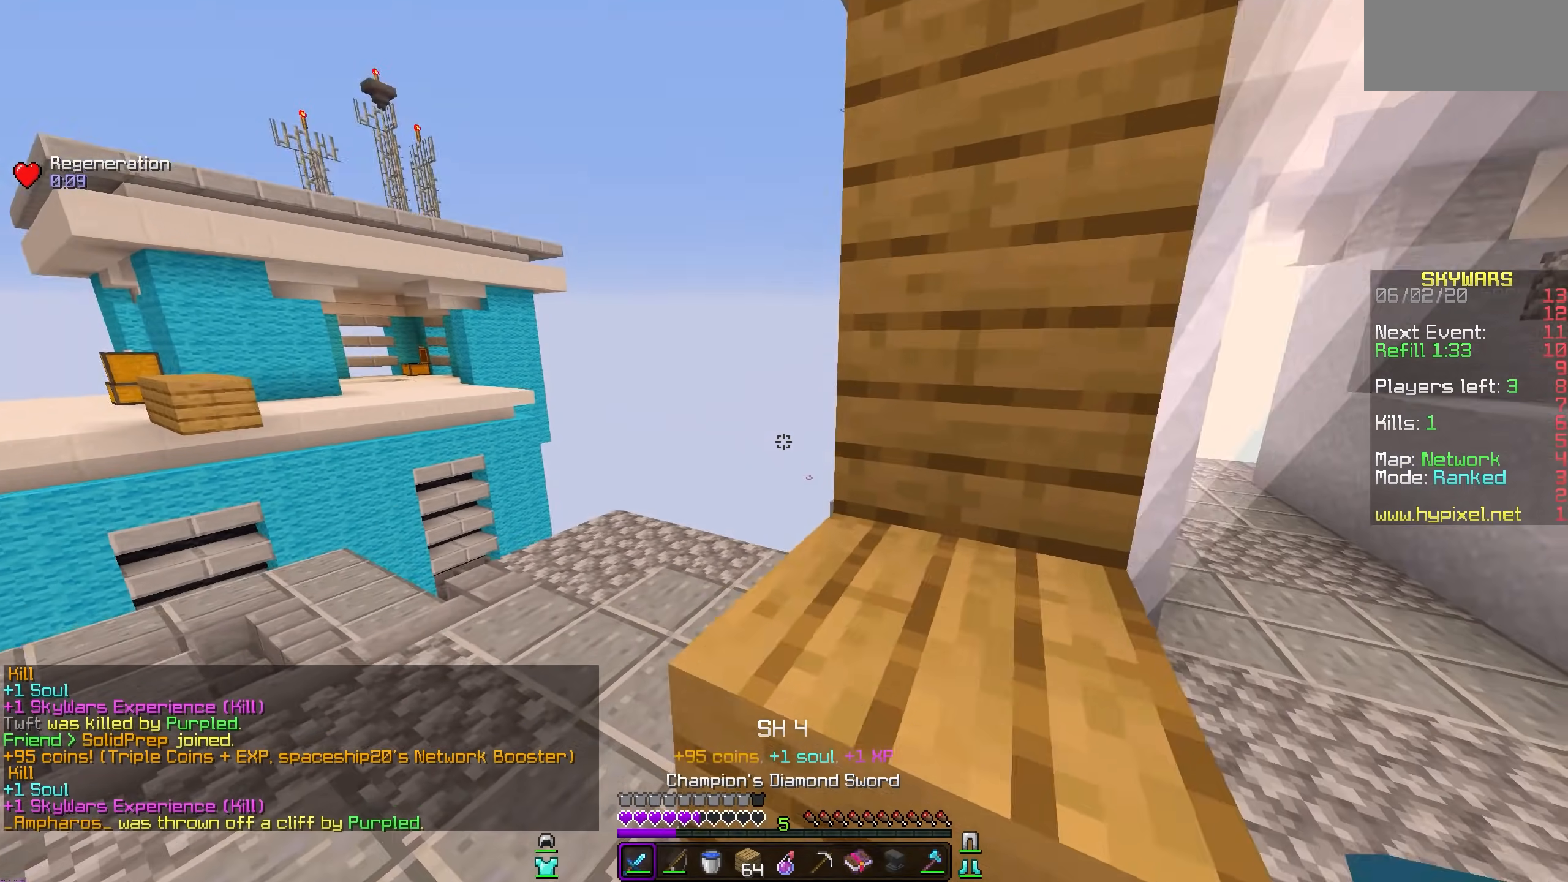
{"keys": [], "mouse": [], "events": []}
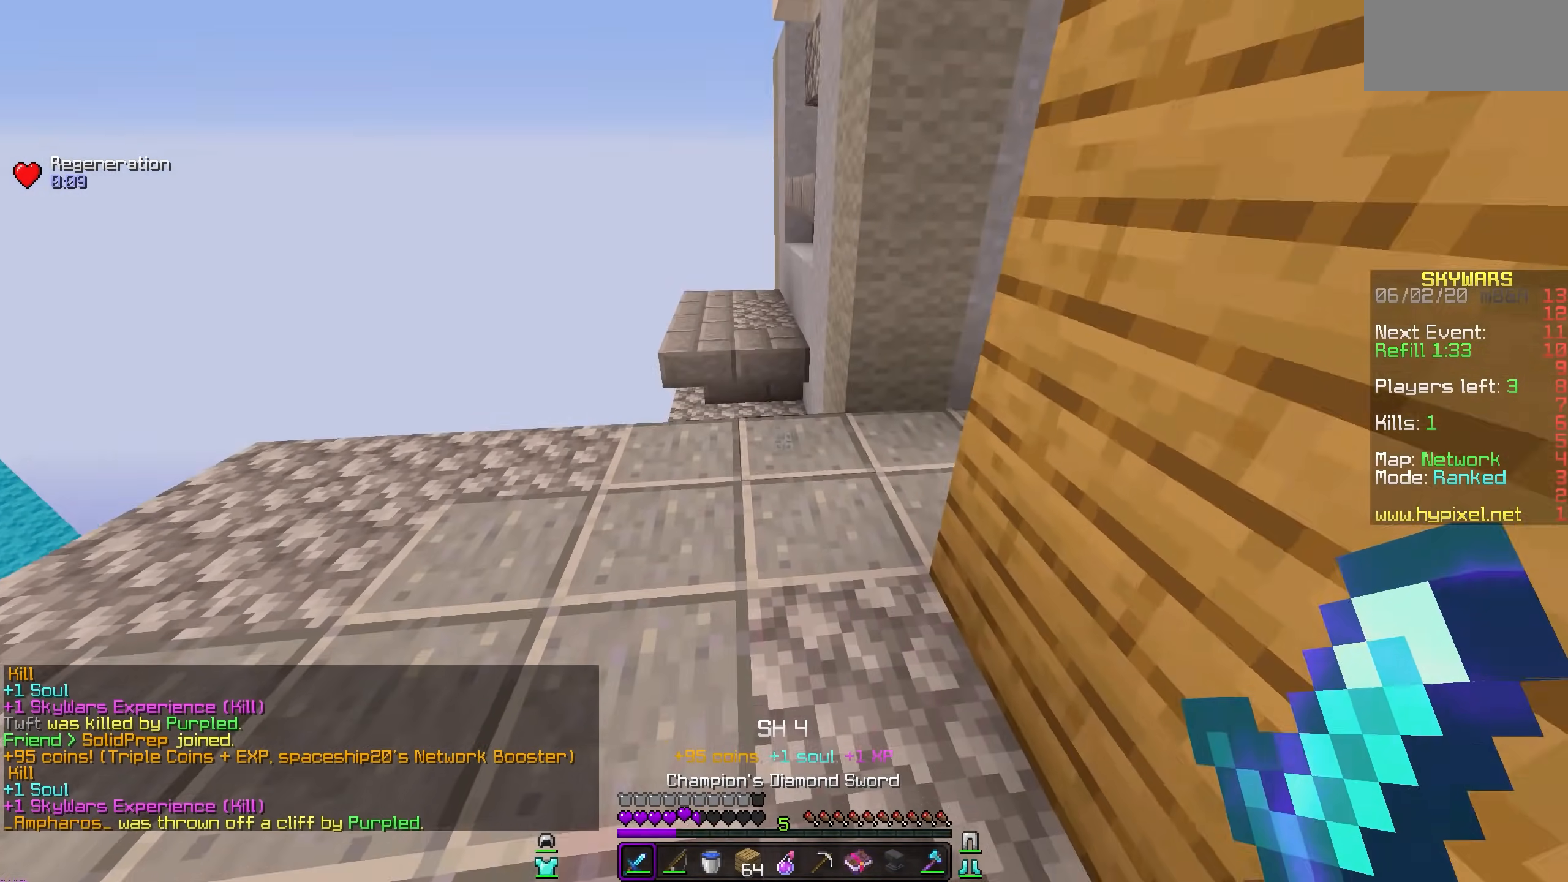
{"keys": [], "mouse": [], "events": []}
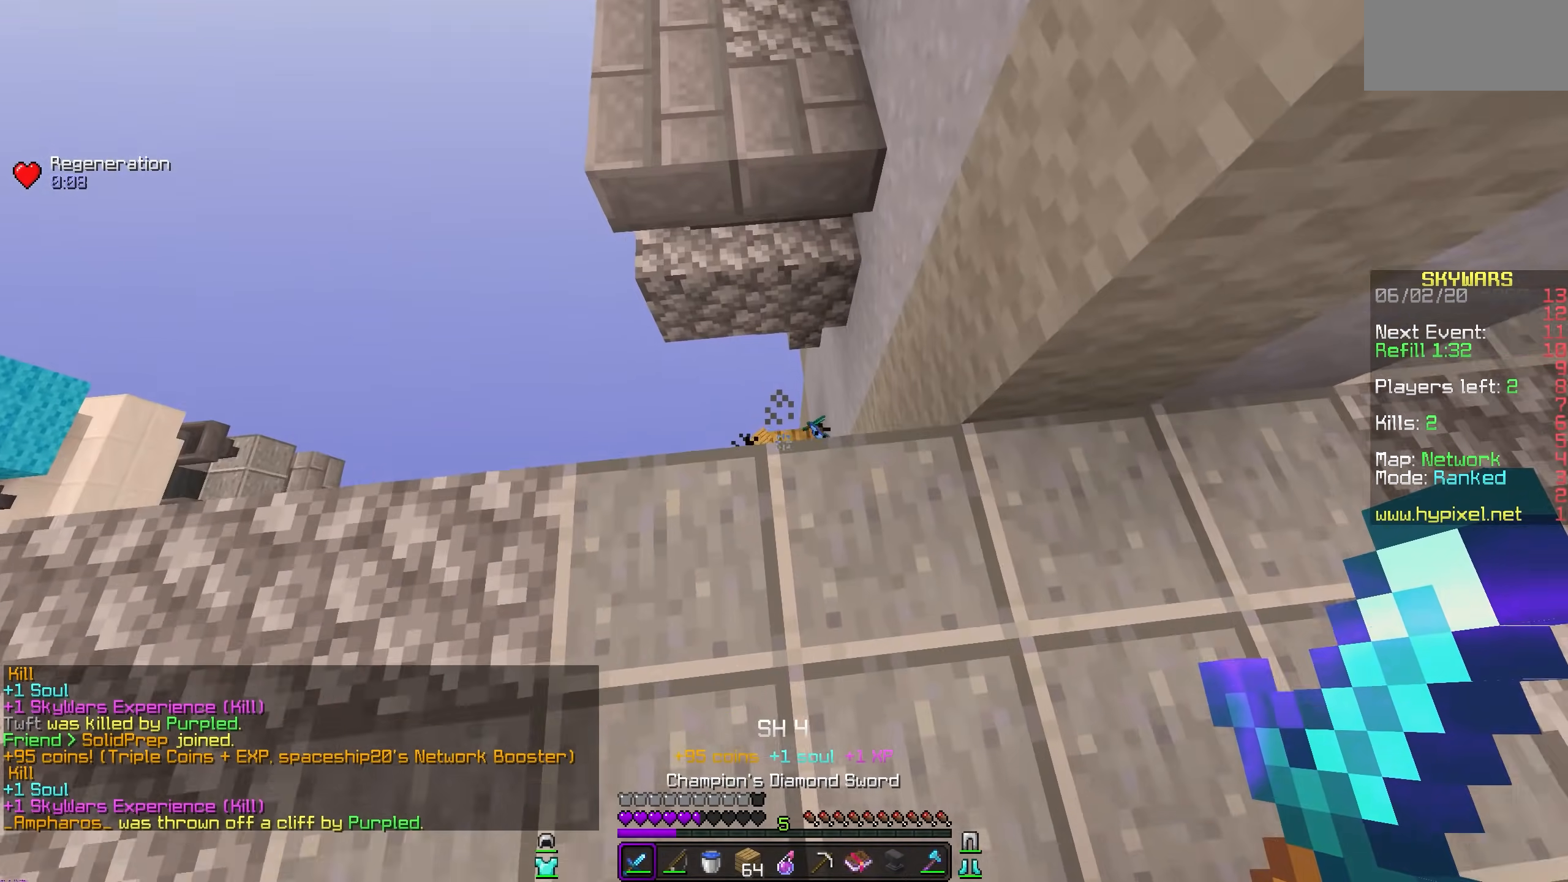
{"keys": [], "mouse": [], "events": []}
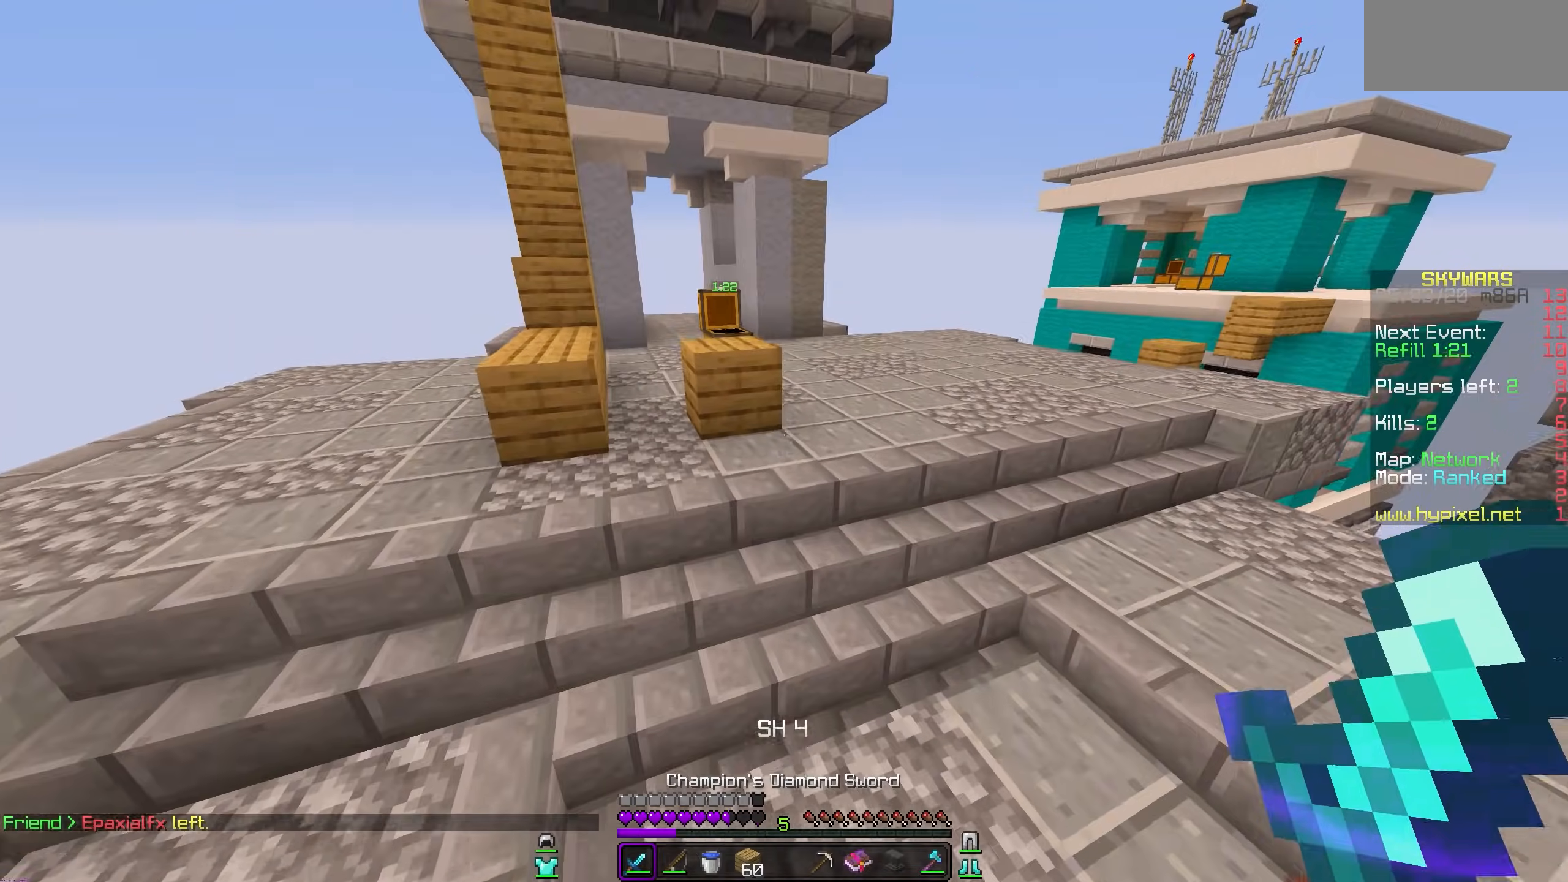
{"keys": [], "mouse": [], "events": [[217, "mouse_right", "down"], [317, "mouse_right", "up"]]}
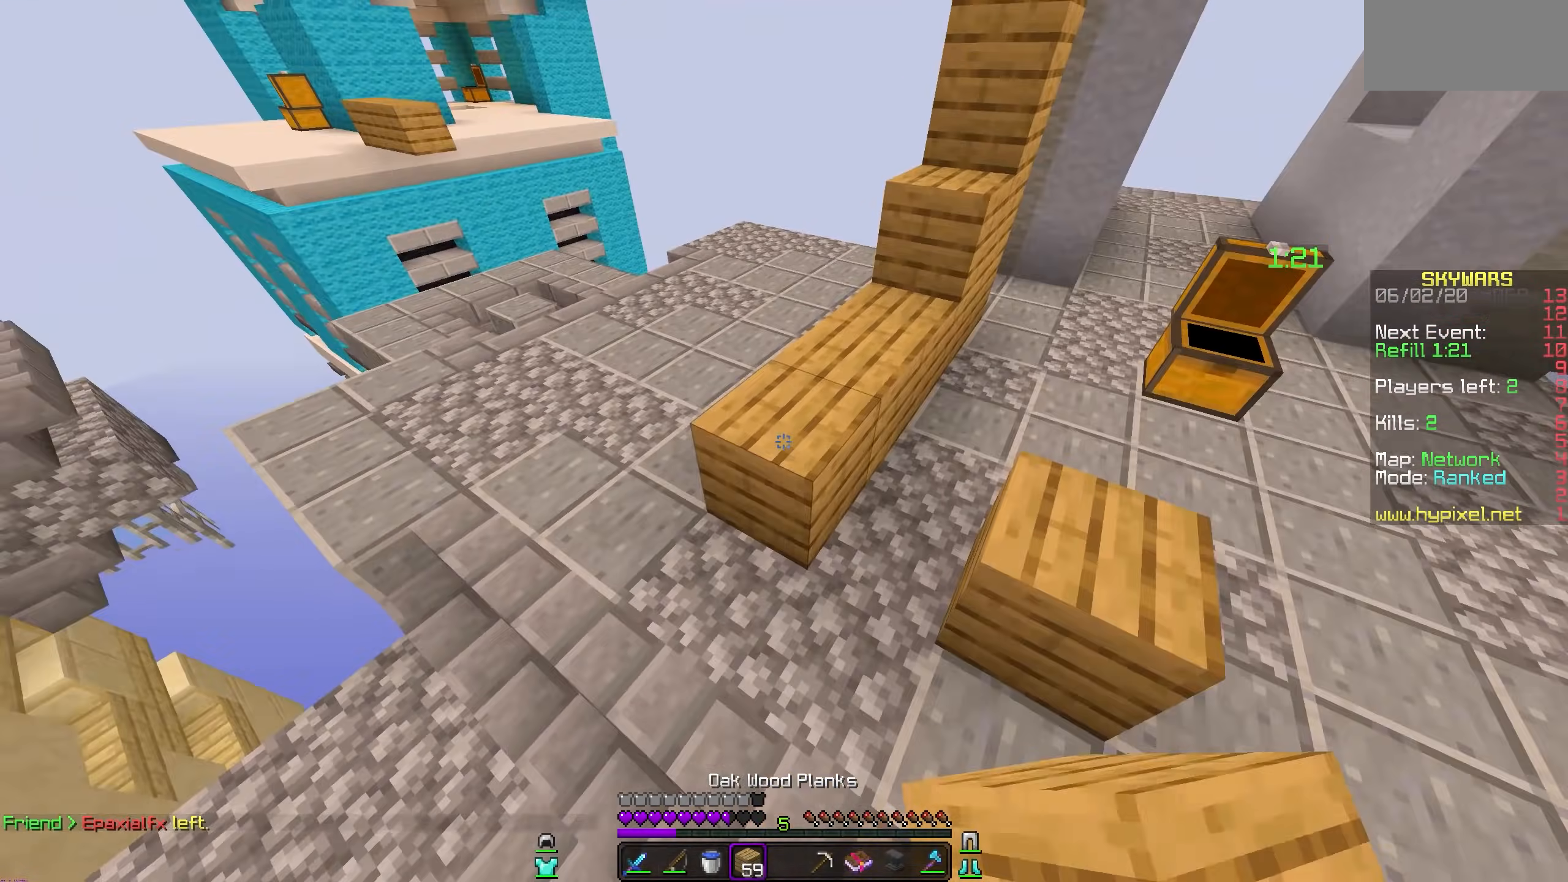
{"keys": [], "mouse": [], "events": []}
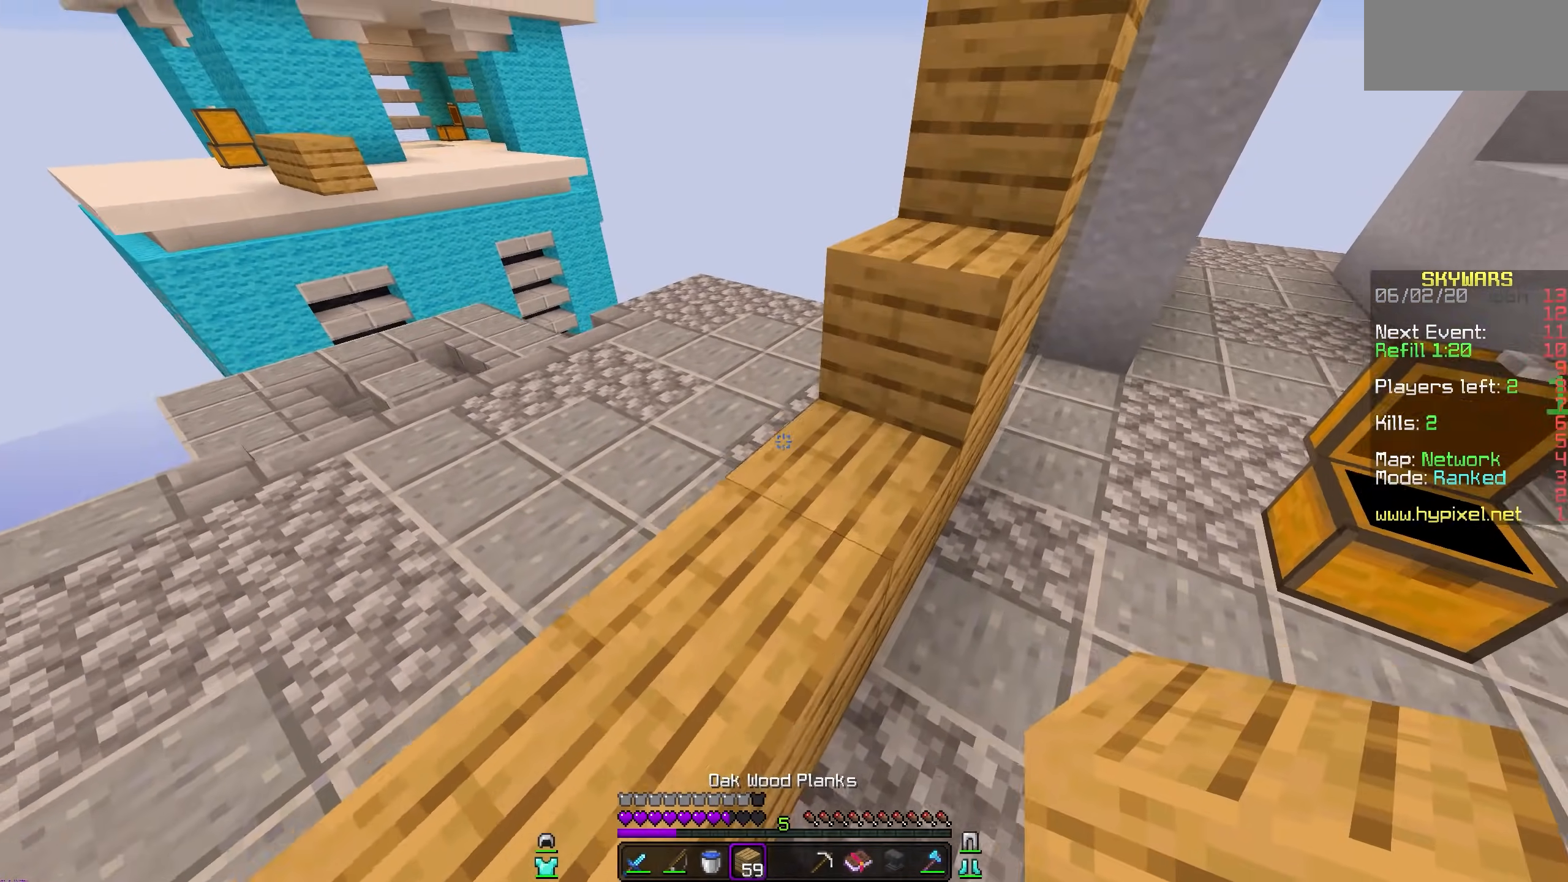
{"keys": [], "mouse": ["right"], "events": [[467, "mouse_right", "down"]]}
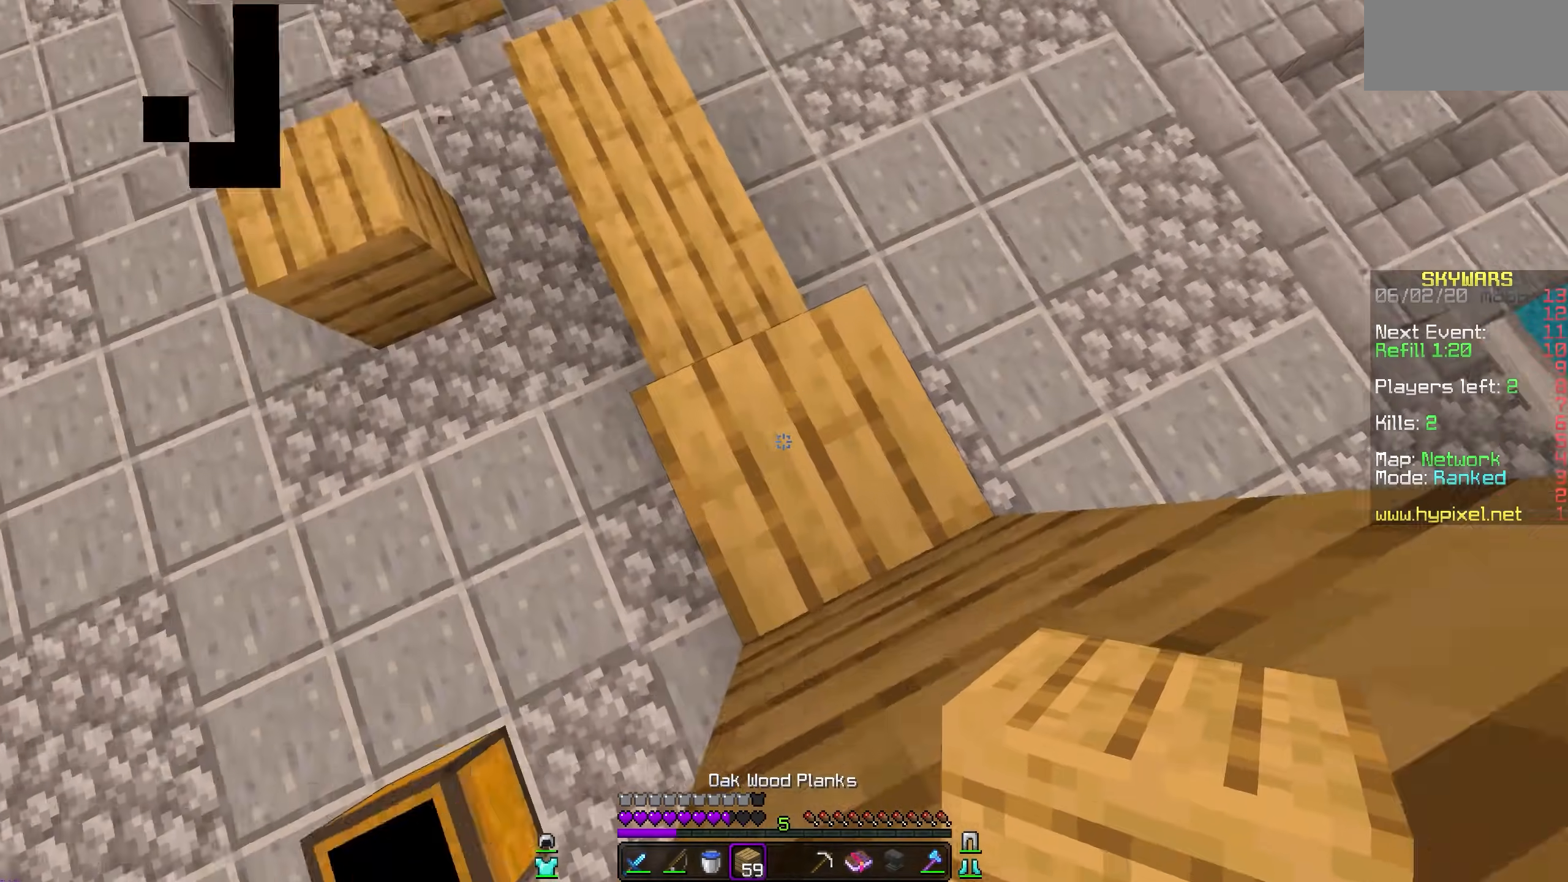
{"keys": [], "mouse": ["right"], "events": []}
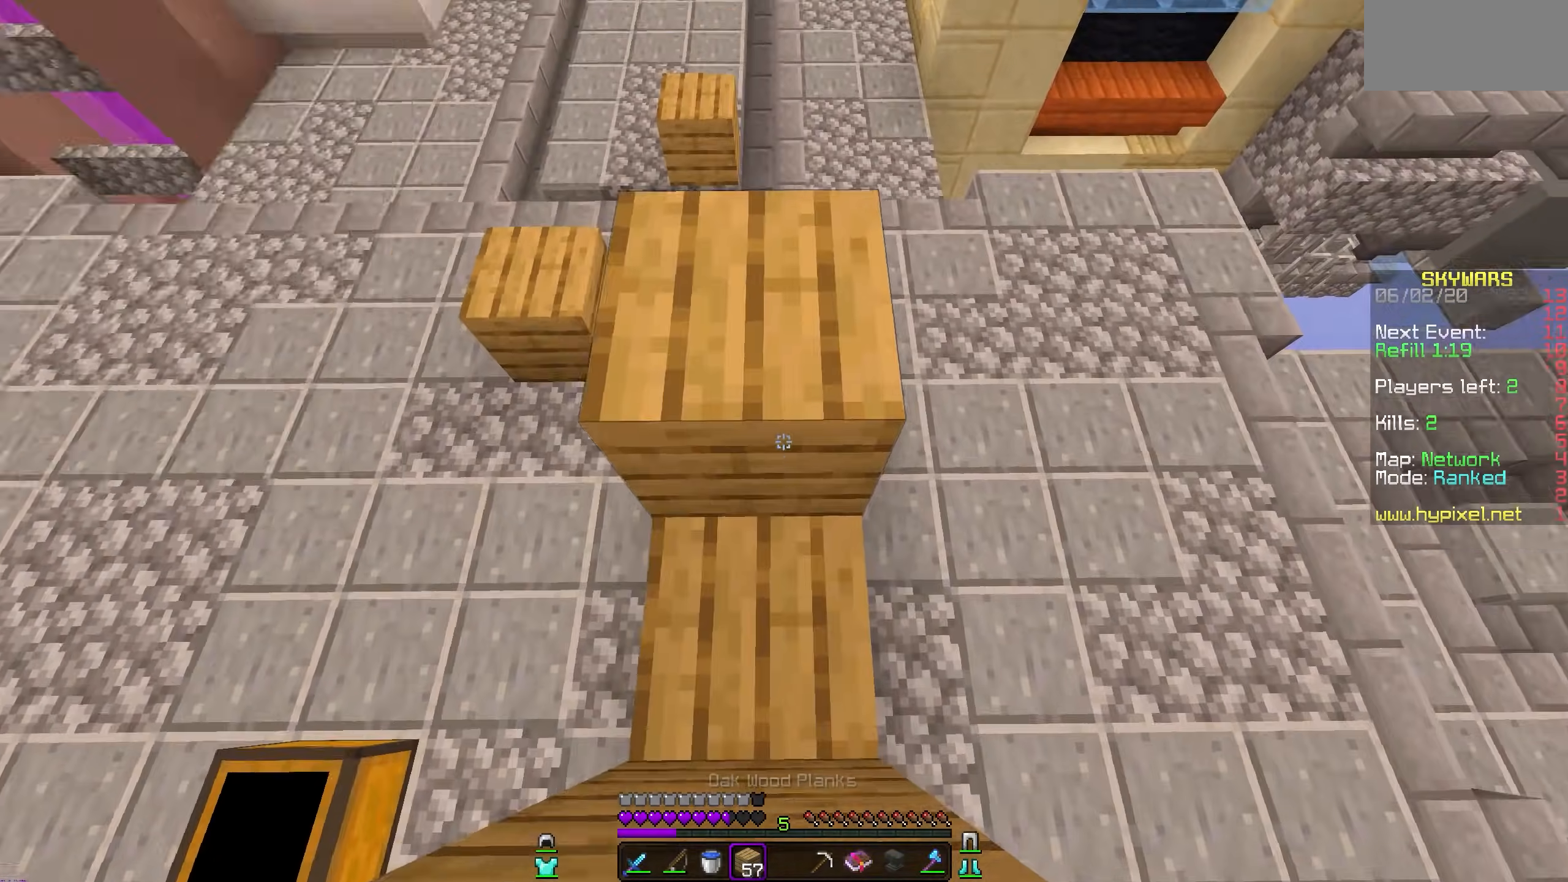
{"keys": [], "mouse": ["right"], "events": []}
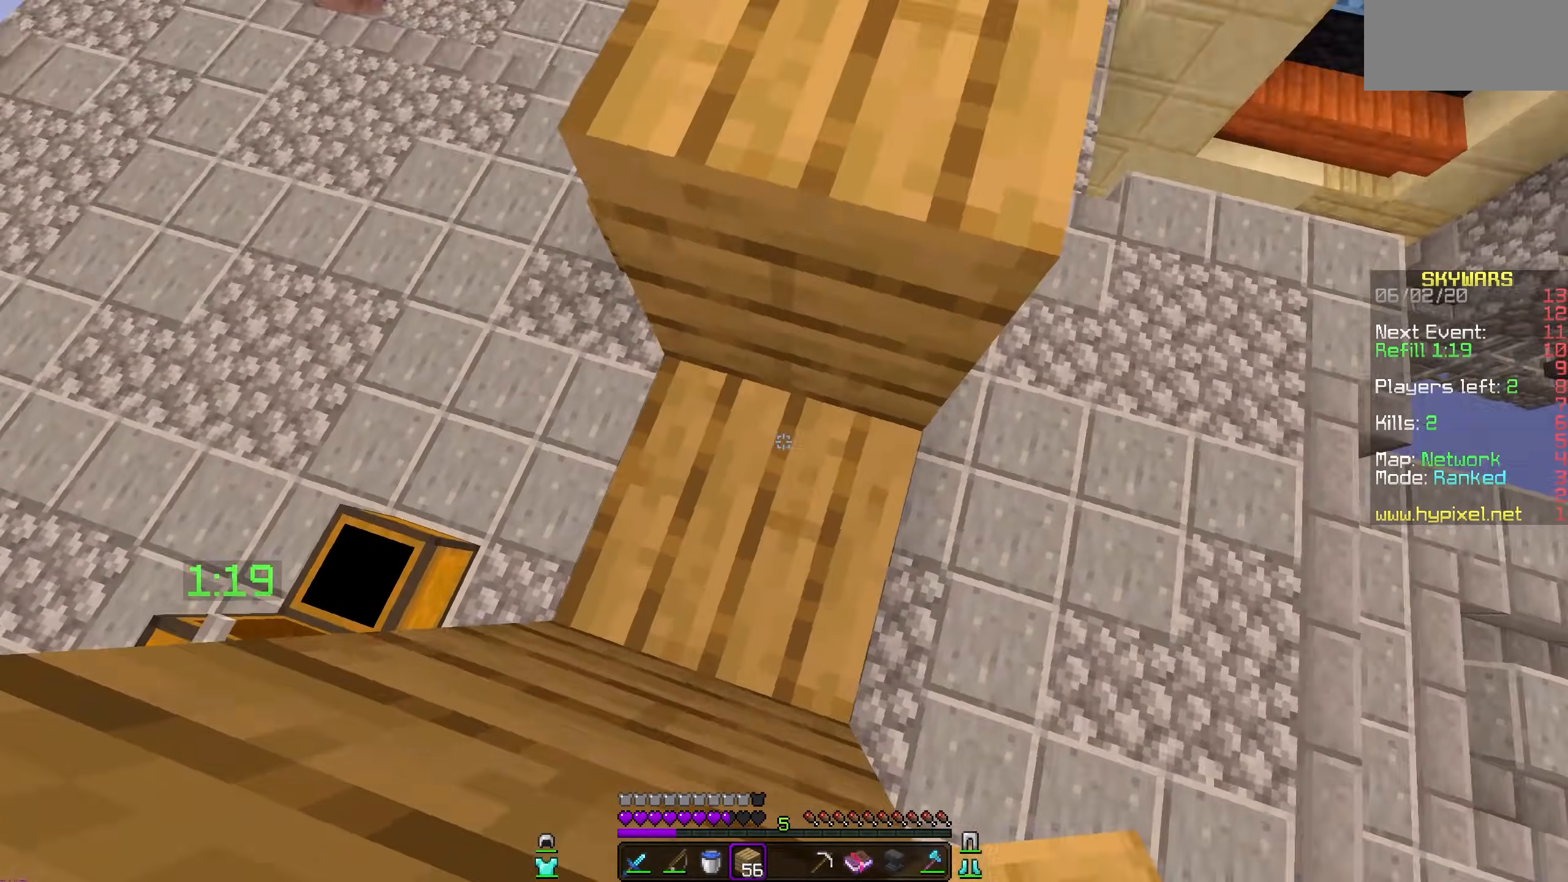
{"keys": [], "mouse": ["right"], "events": [[17, "mouse_right", "up"], [117, "mouse_right", "down"]]}
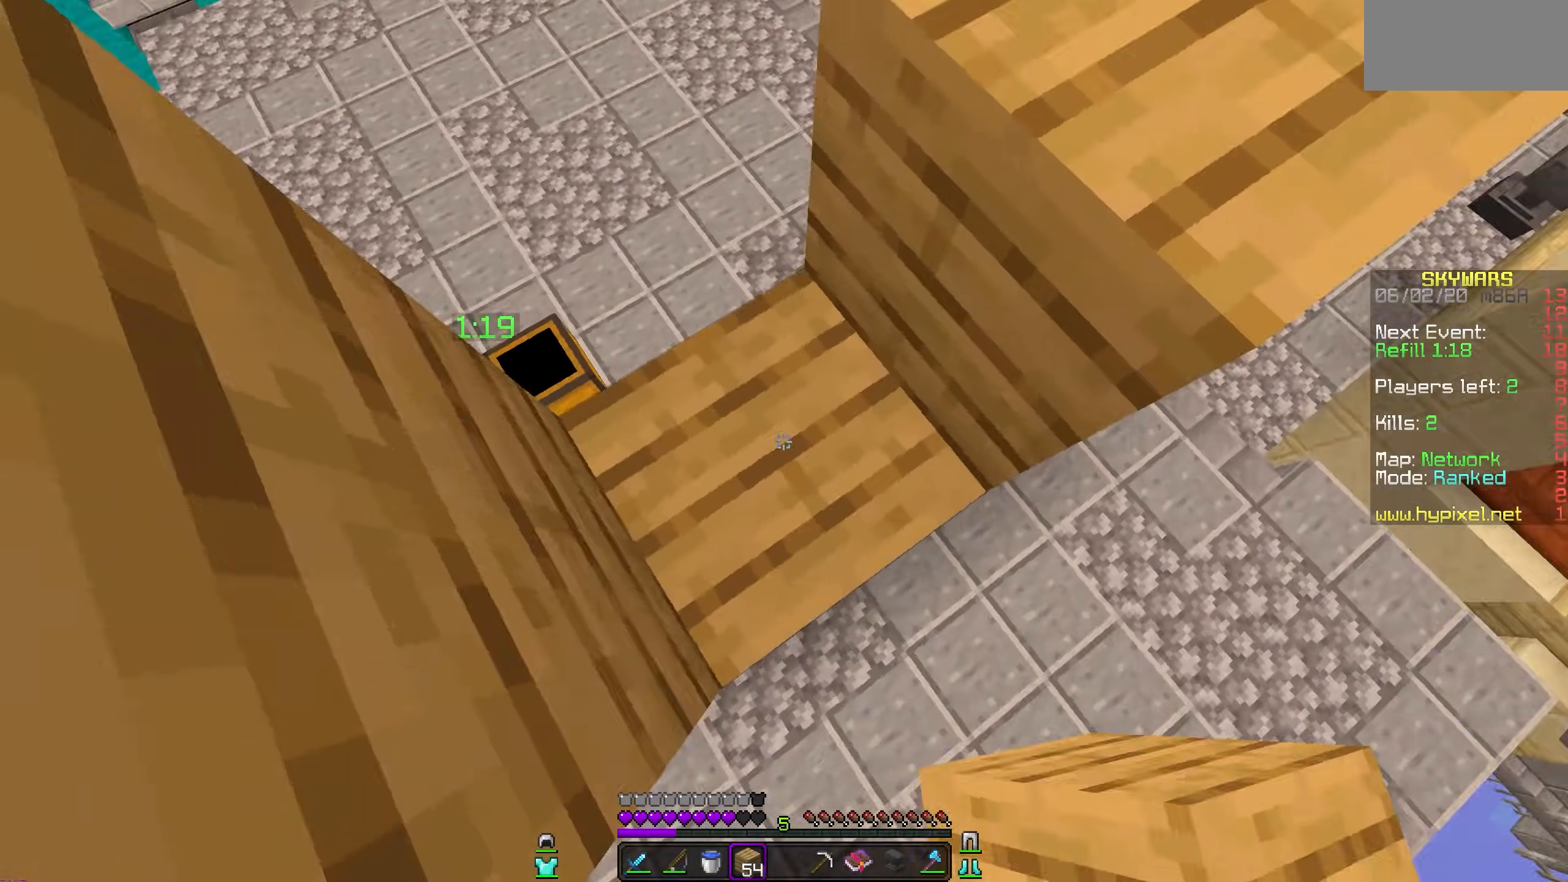
{"keys": [], "mouse": []}